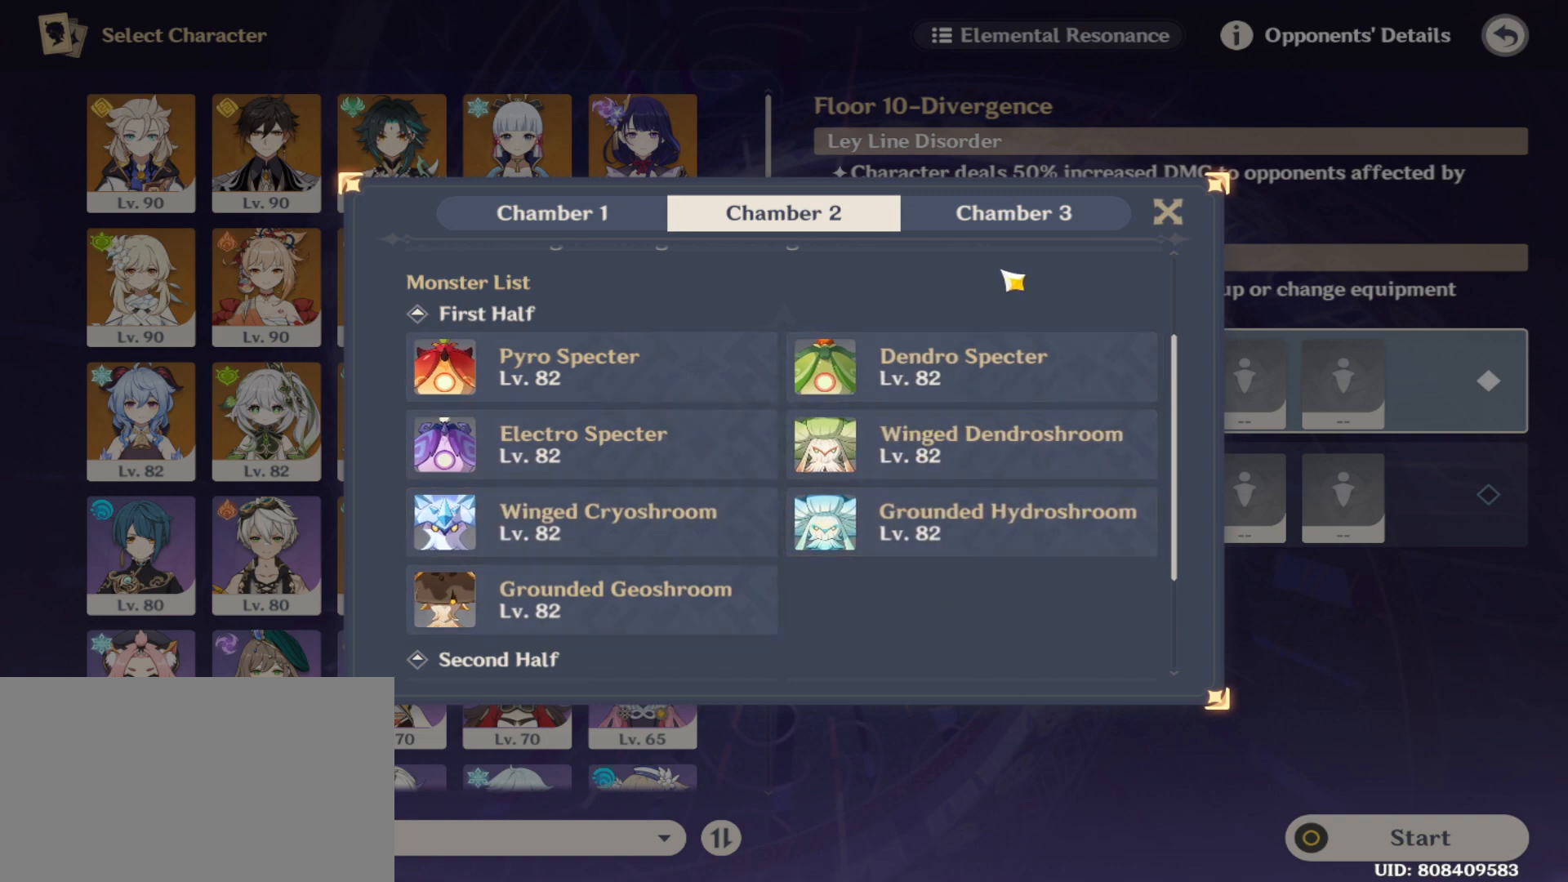
Gameplay with keyboard and mouse; each line is a JSON object with the keys and mouse buttons held at the frame after it. "events" lists presses ("down") and releases ("up") of "1", "2", "3", "5", "a", "alt", "b", "c", "ctrl", "d", "e", "escape", "f", "q", "r", "s", "shift", "space", "t", "tab", "tilde", "v", "w", "x", "z", "mouse_left", "mouse_wheel", "mouse_right", "mouse_mb4" and "mouse_mb5" between this image and that frame as [ms after this image, input, new state], when the widget could be followed in between. "mouse_left", "mouse_wheel", "mouse_right", "mouse_mb4", "mouse_mb5" = the "left", "wheel", "right", "mb4", "mb5" buttons of the "mouse" list. No other keys are recorded. "wheel" means that the mouse wheel is clicked or scrolled. Mouse movement is not recorded. Not read: 4.
{"keys": [], "mouse": [], "events": [[250, "mouse_left", "down"], [396, "mouse_left", "up"]]}
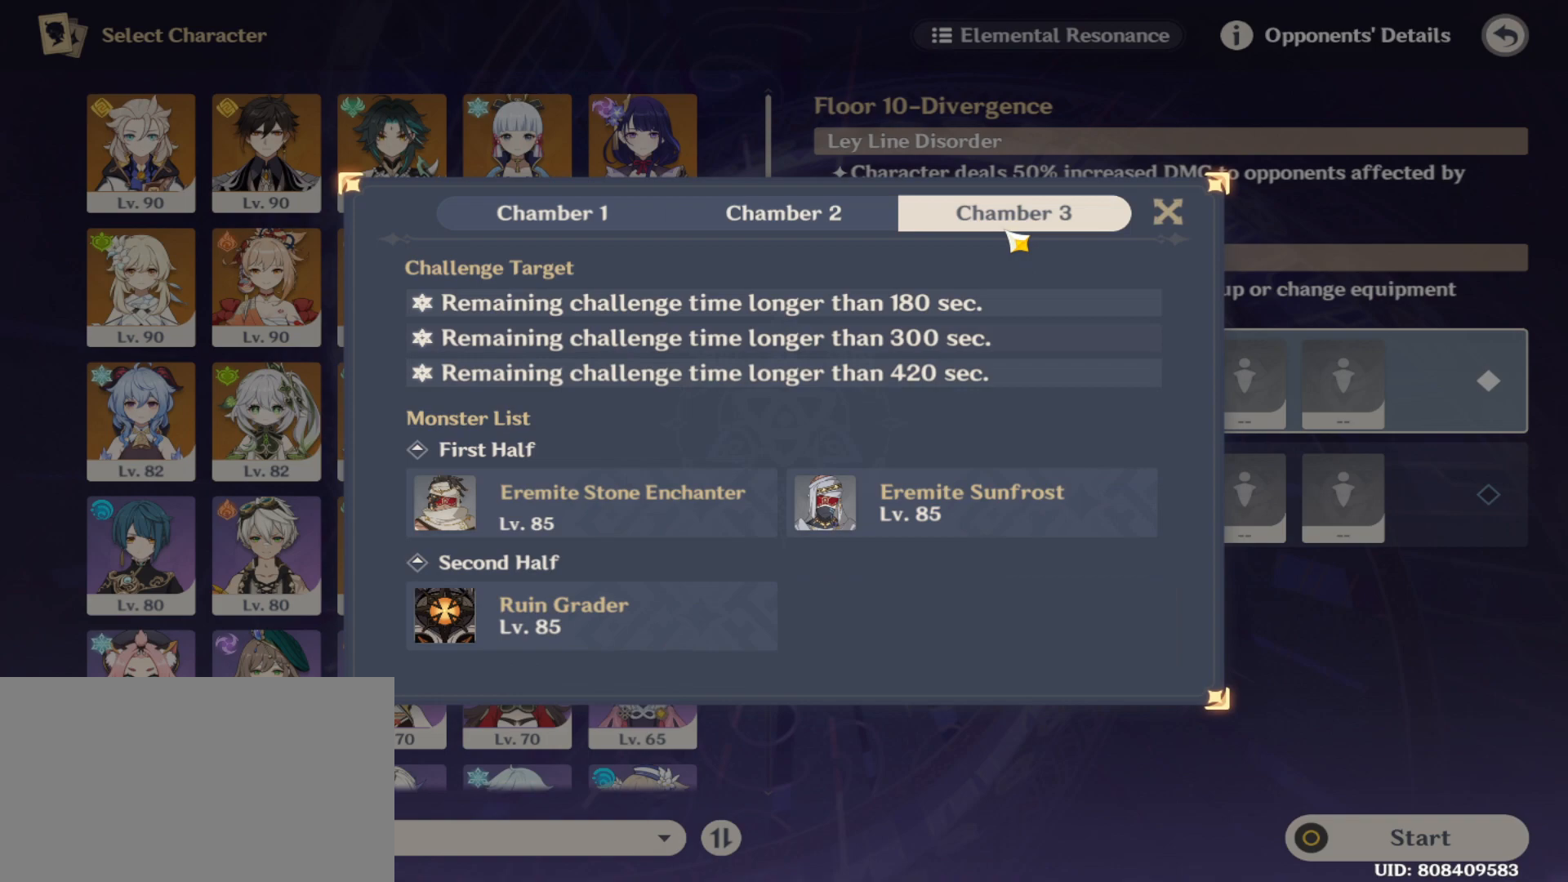
{"keys": [], "mouse": ["left"], "events": [[458, "mouse_left", "down"]]}
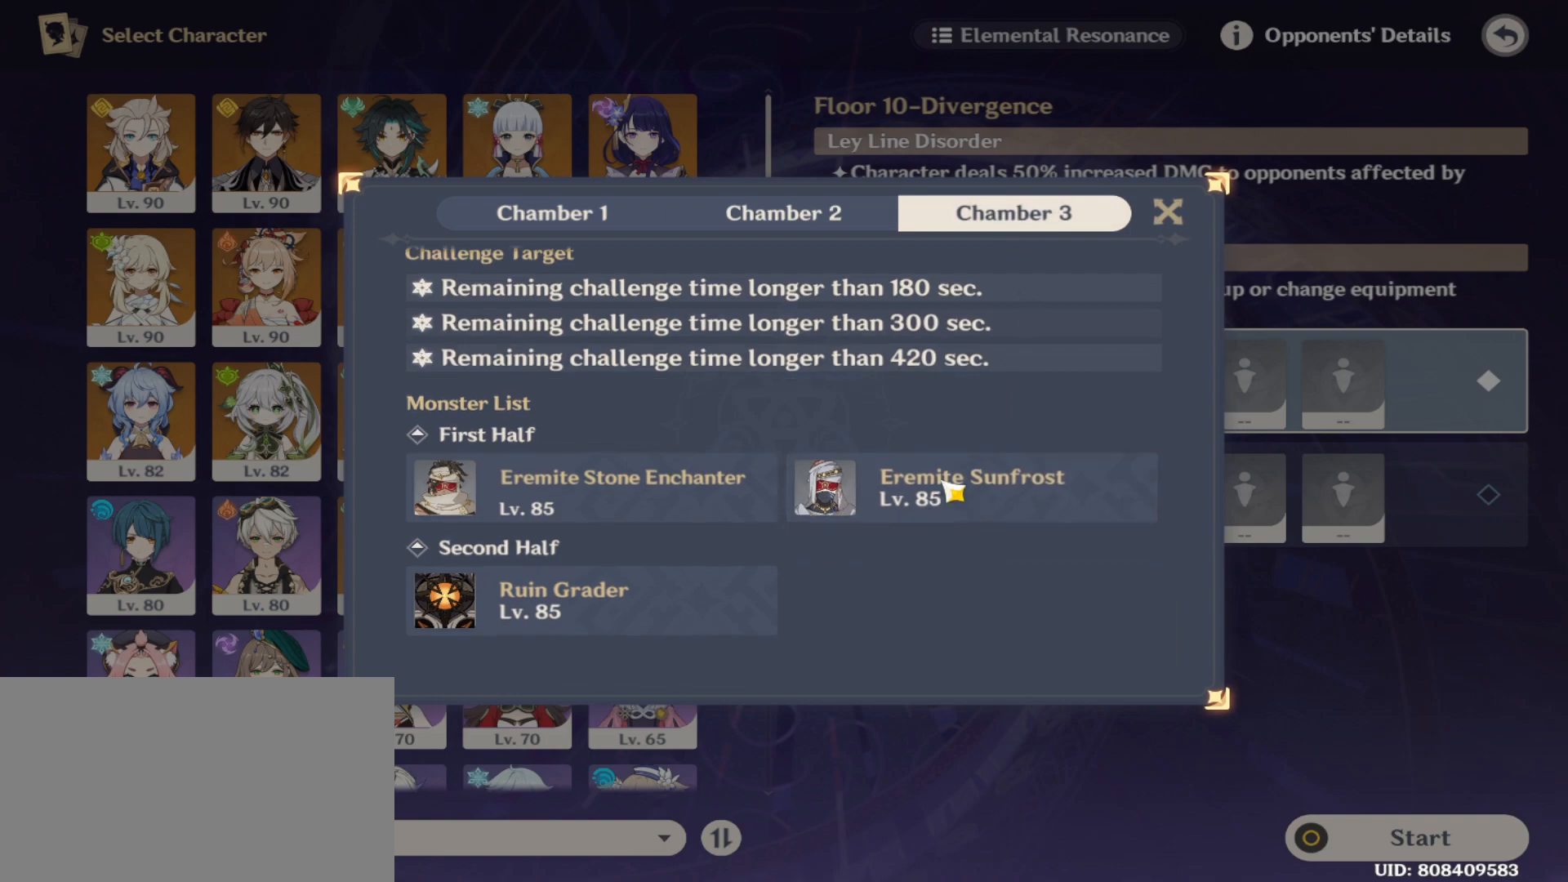
{"keys": [], "mouse": [], "events": [[104, "mouse_left", "up"]]}
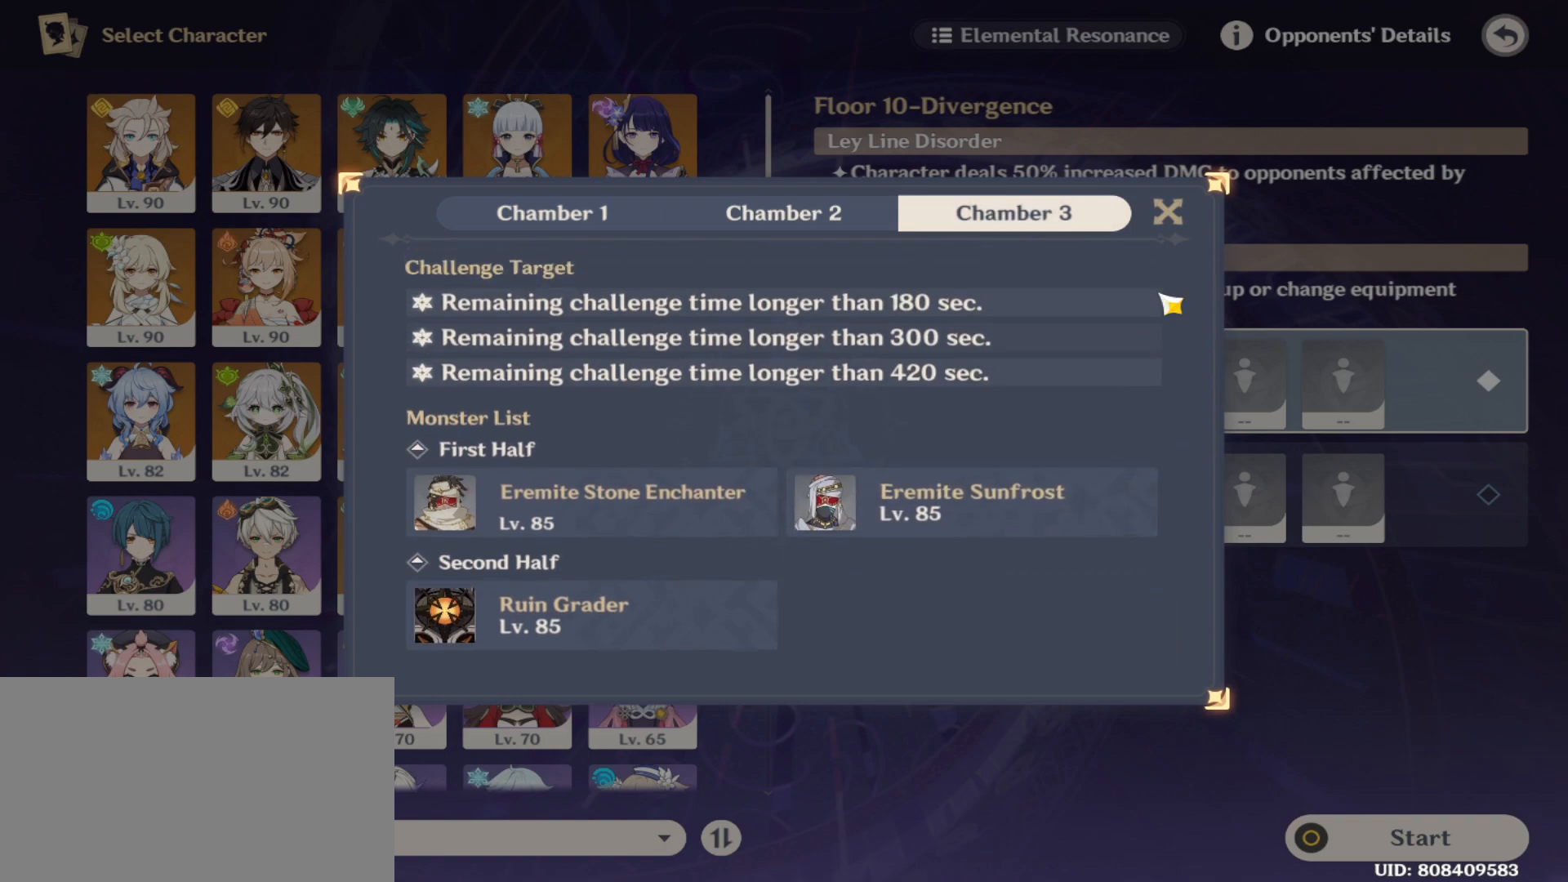
{"keys": [], "mouse": ["left"], "events": [[438, "mouse_left", "down"]]}
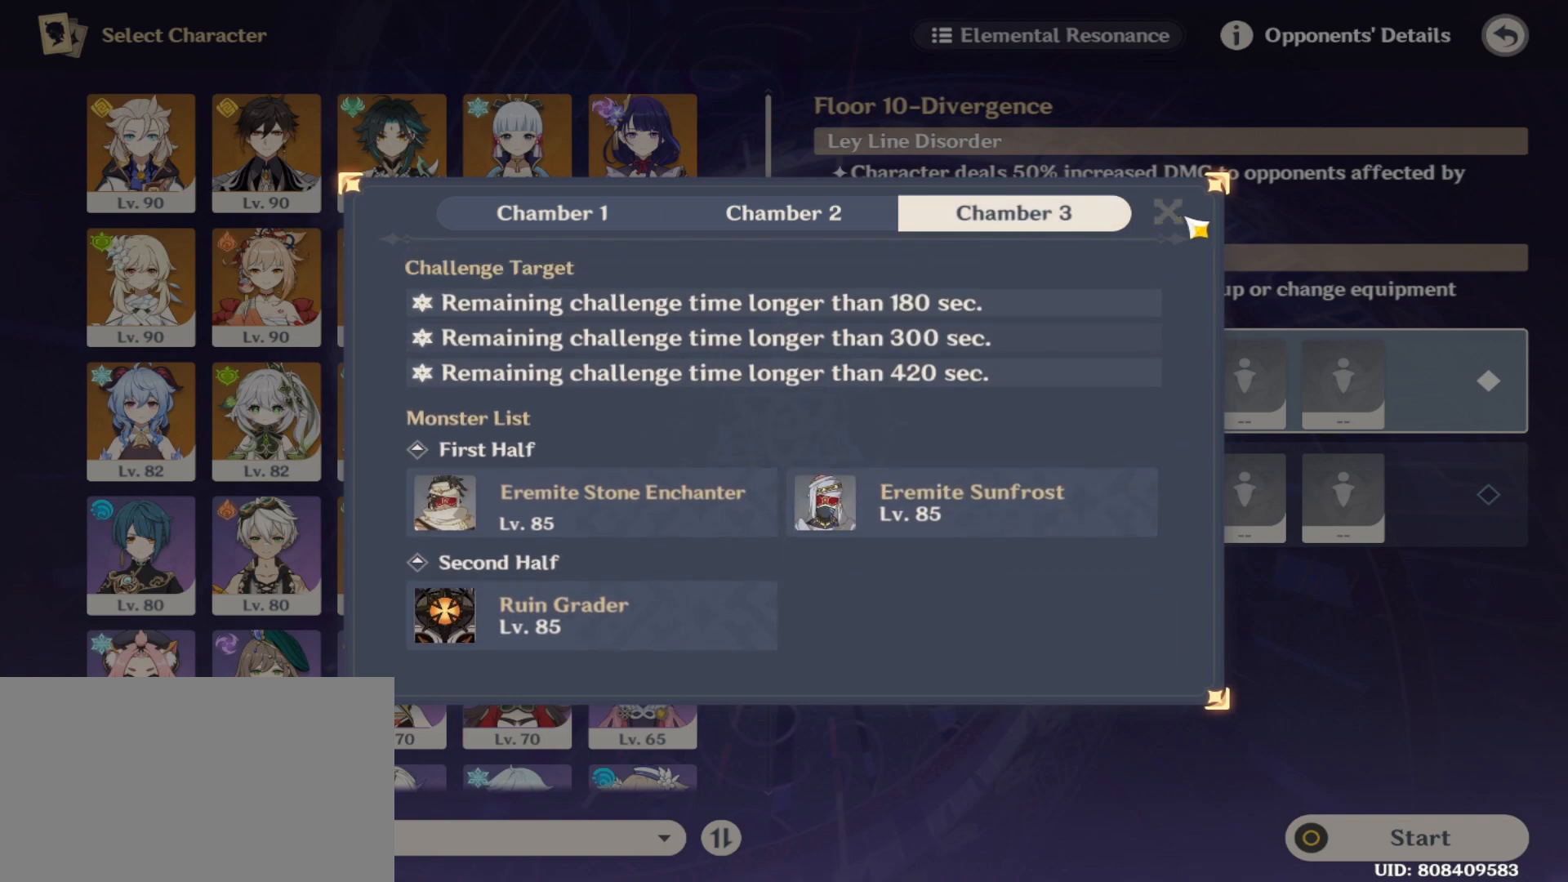
{"keys": [], "mouse": [], "events": [[42, "mouse_left", "up"]]}
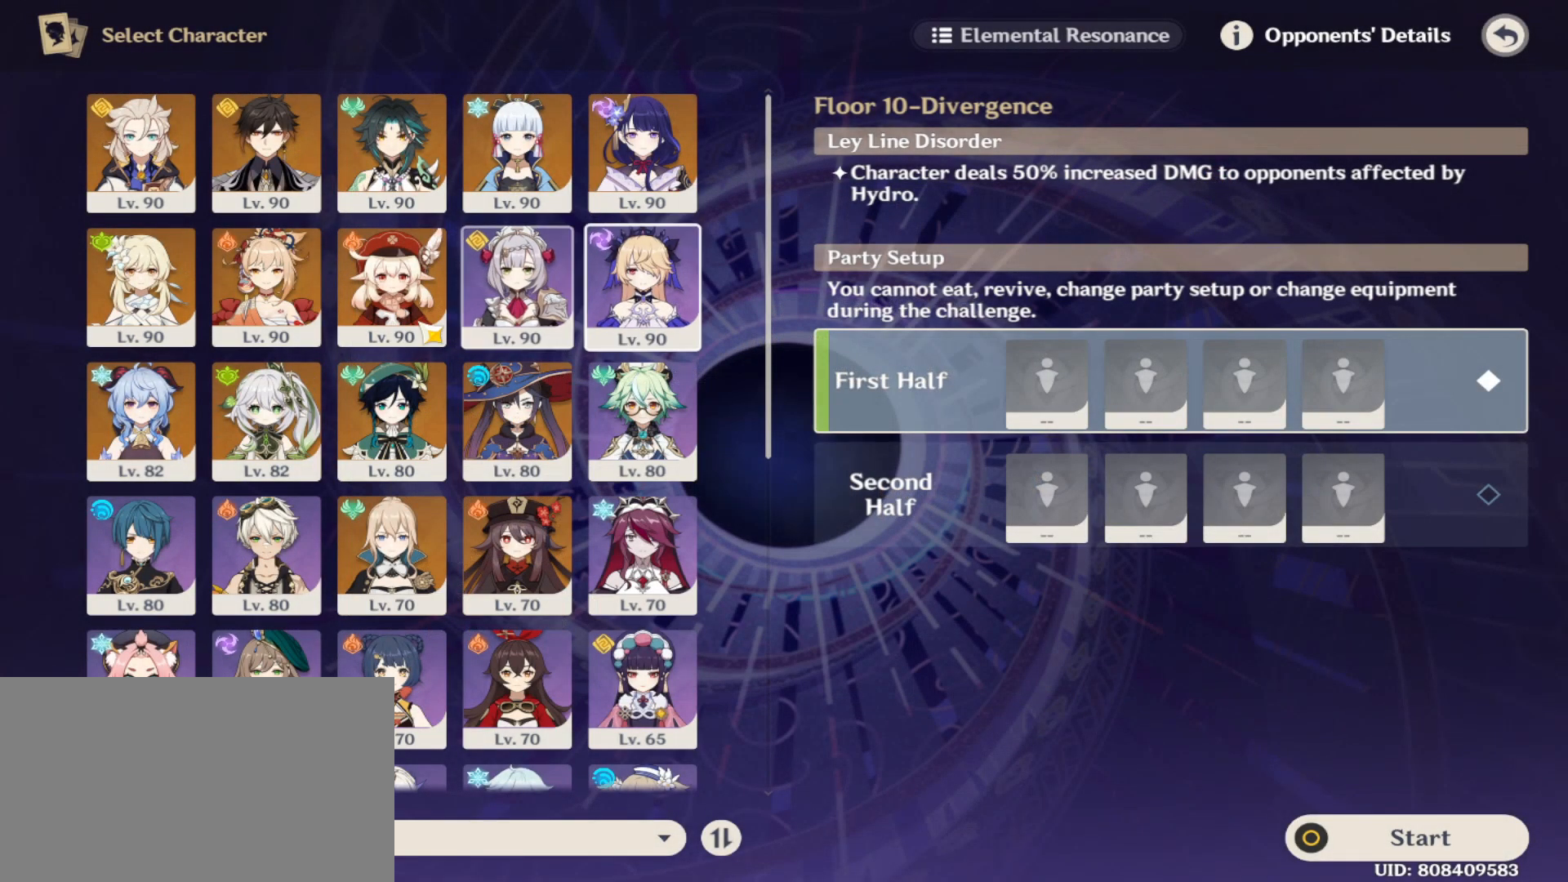
{"keys": [], "mouse": [], "events": []}
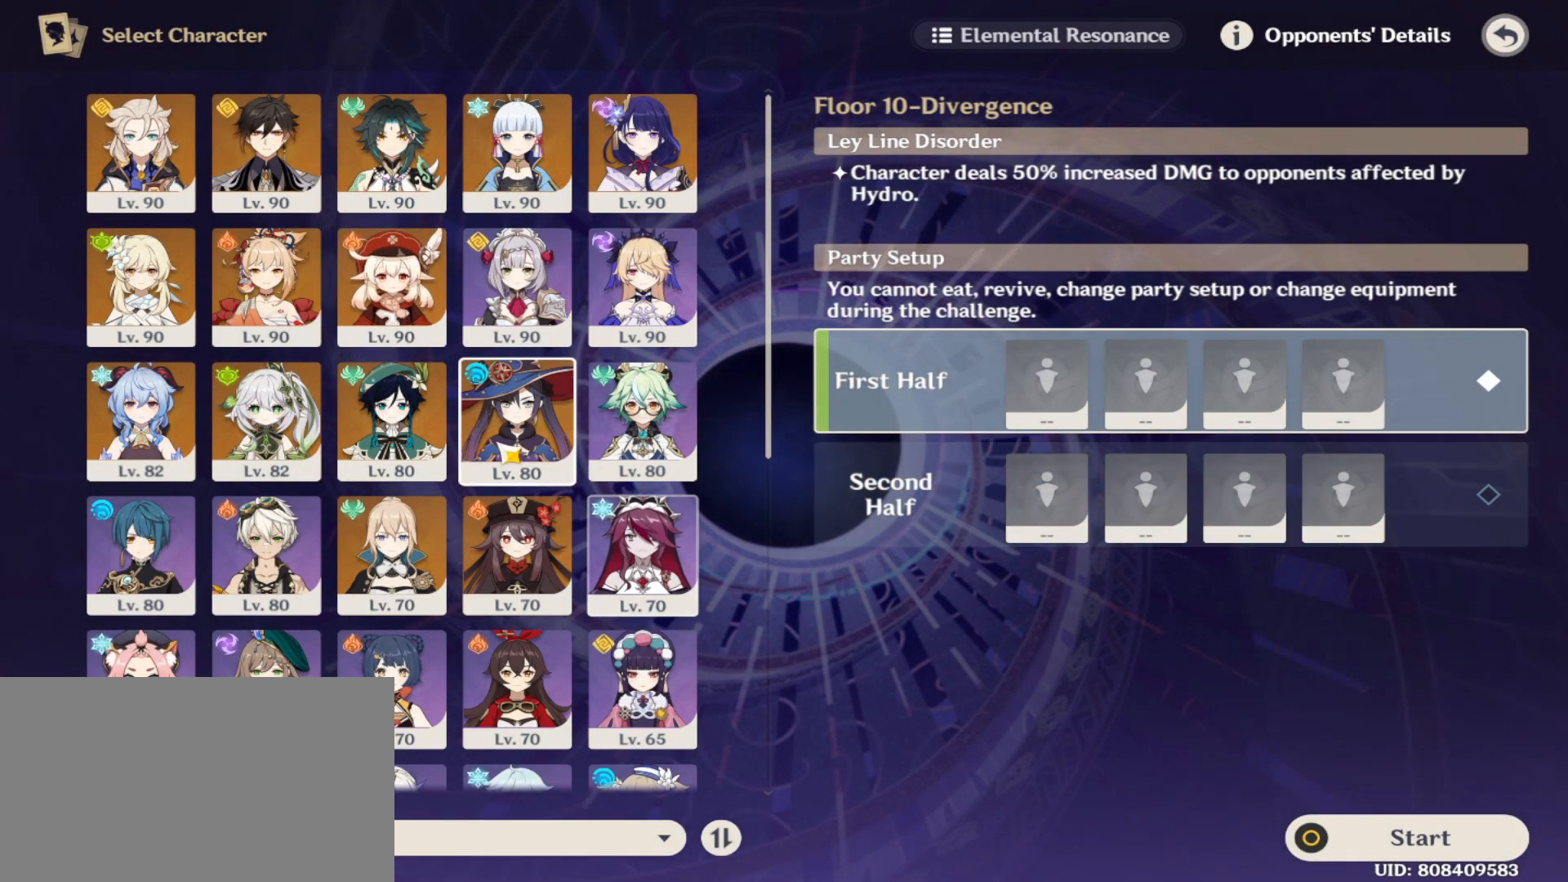
{"keys": [], "mouse": [], "events": []}
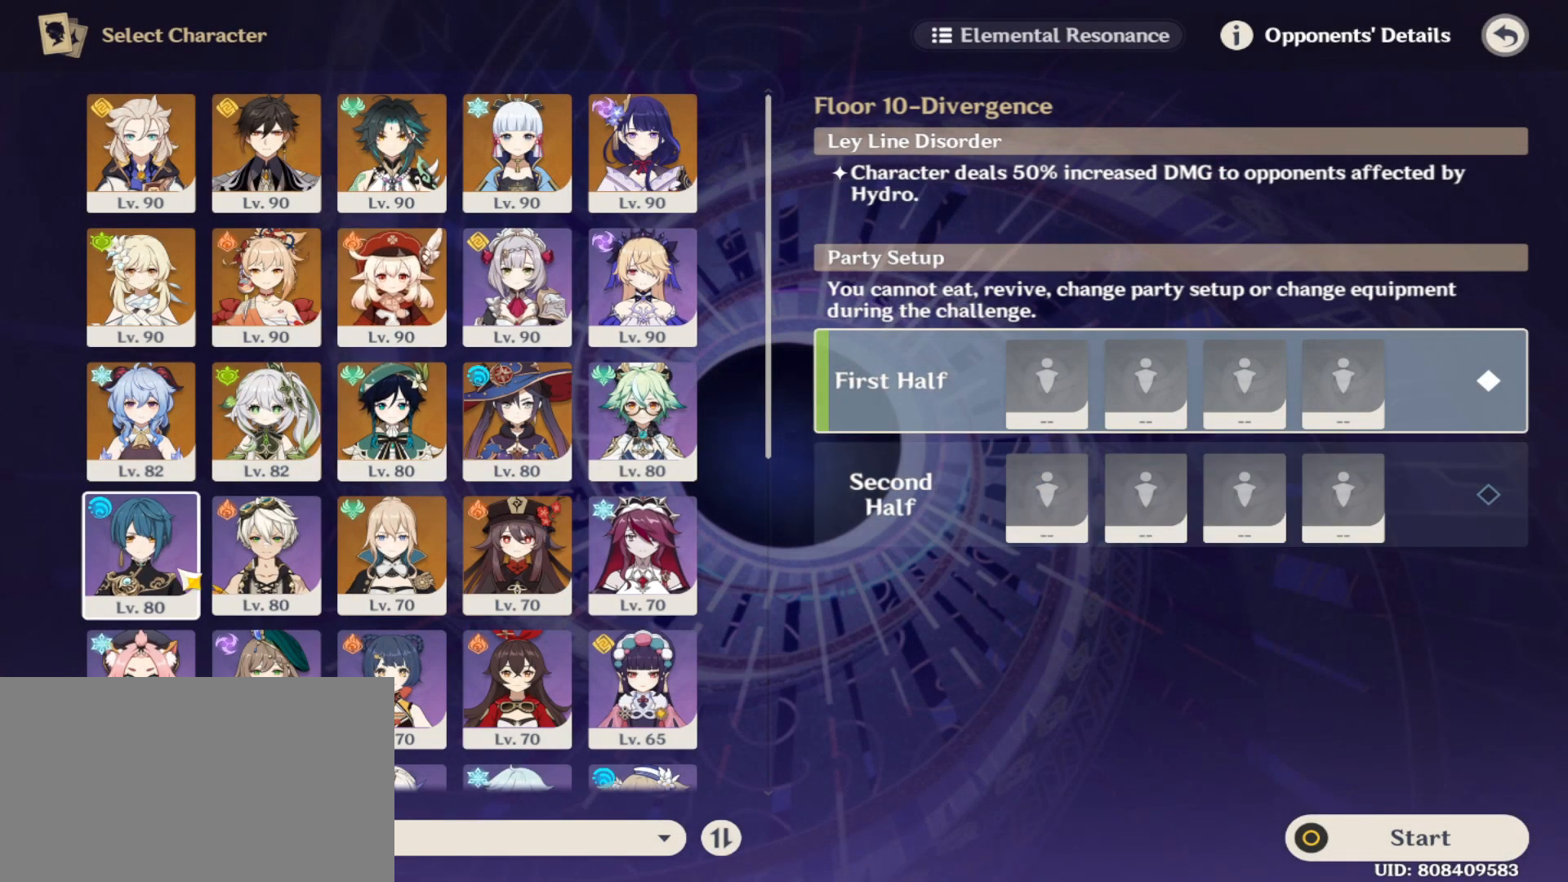
{"keys": [], "mouse": [], "events": [[229, "mouse_left", "down"], [312, "mouse_left", "up"]]}
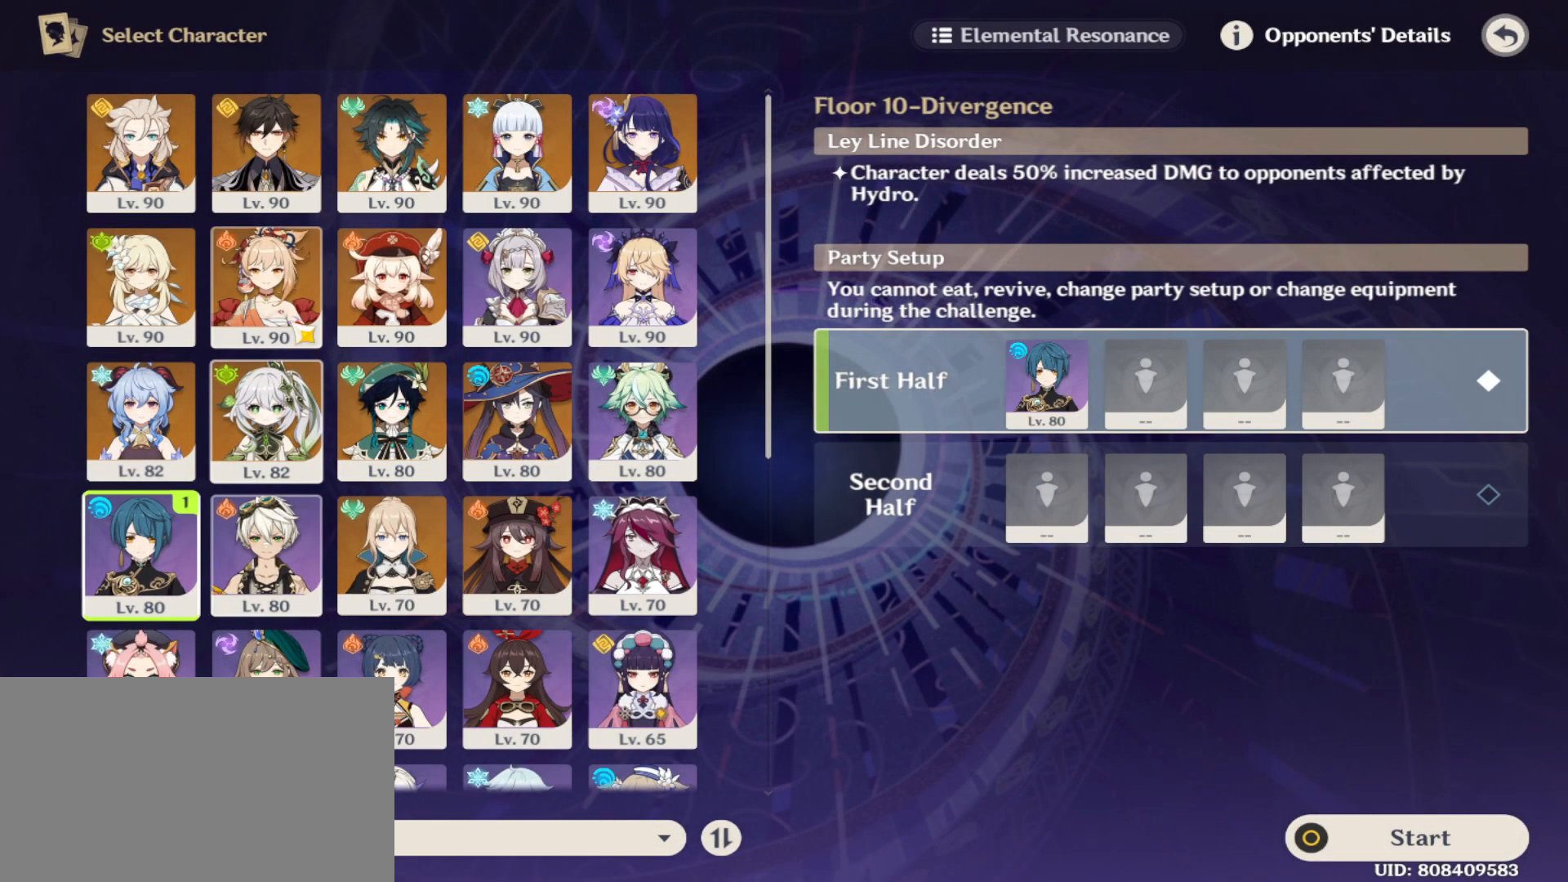
{"keys": [], "mouse": [], "events": []}
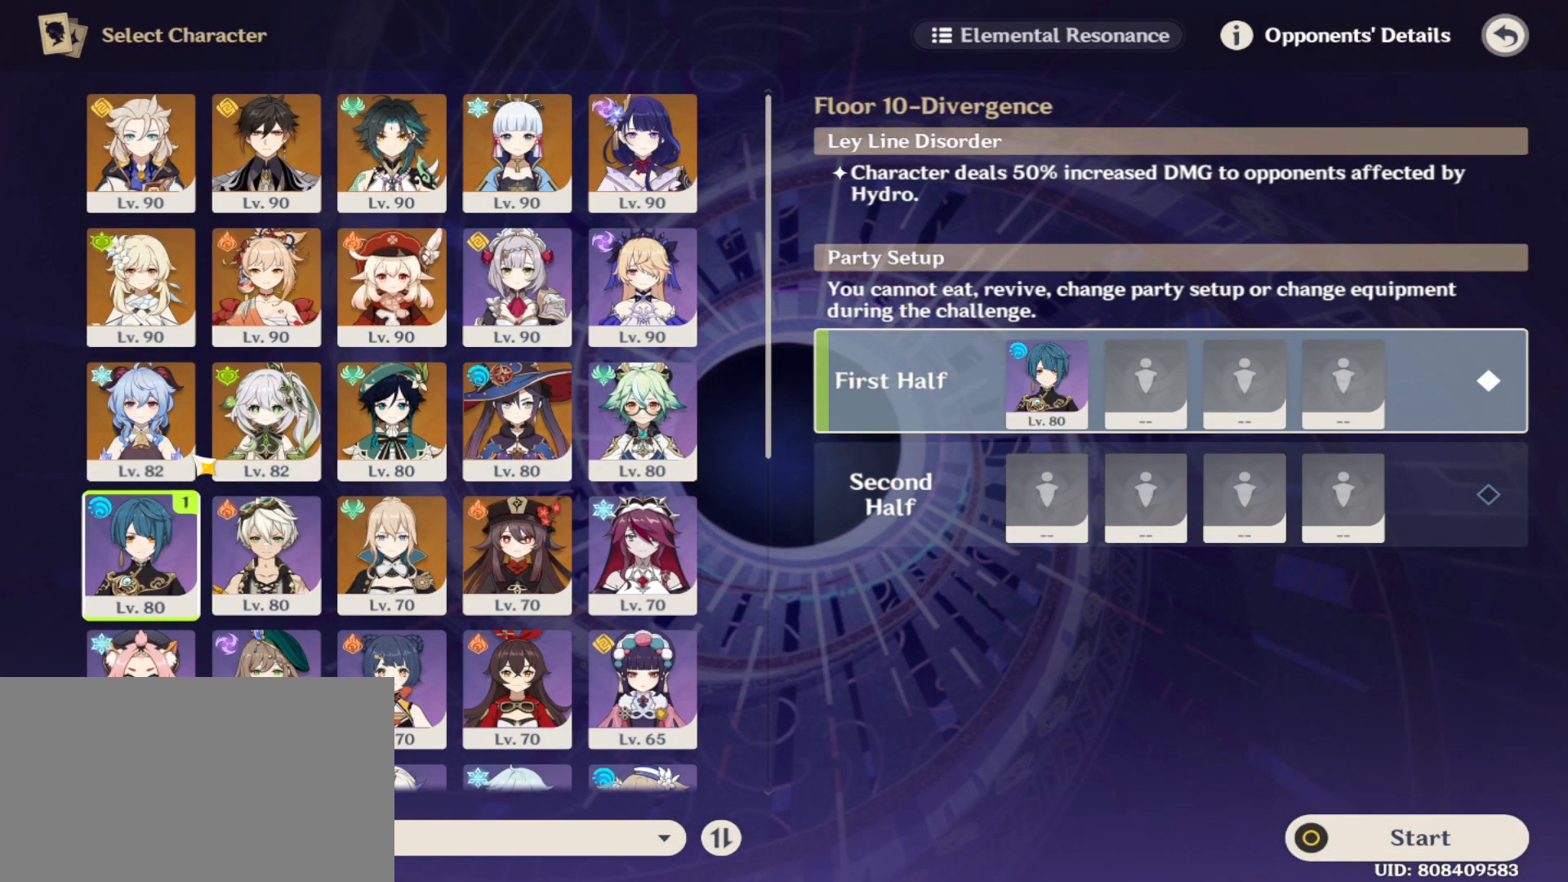
{"keys": [], "mouse": [], "events": []}
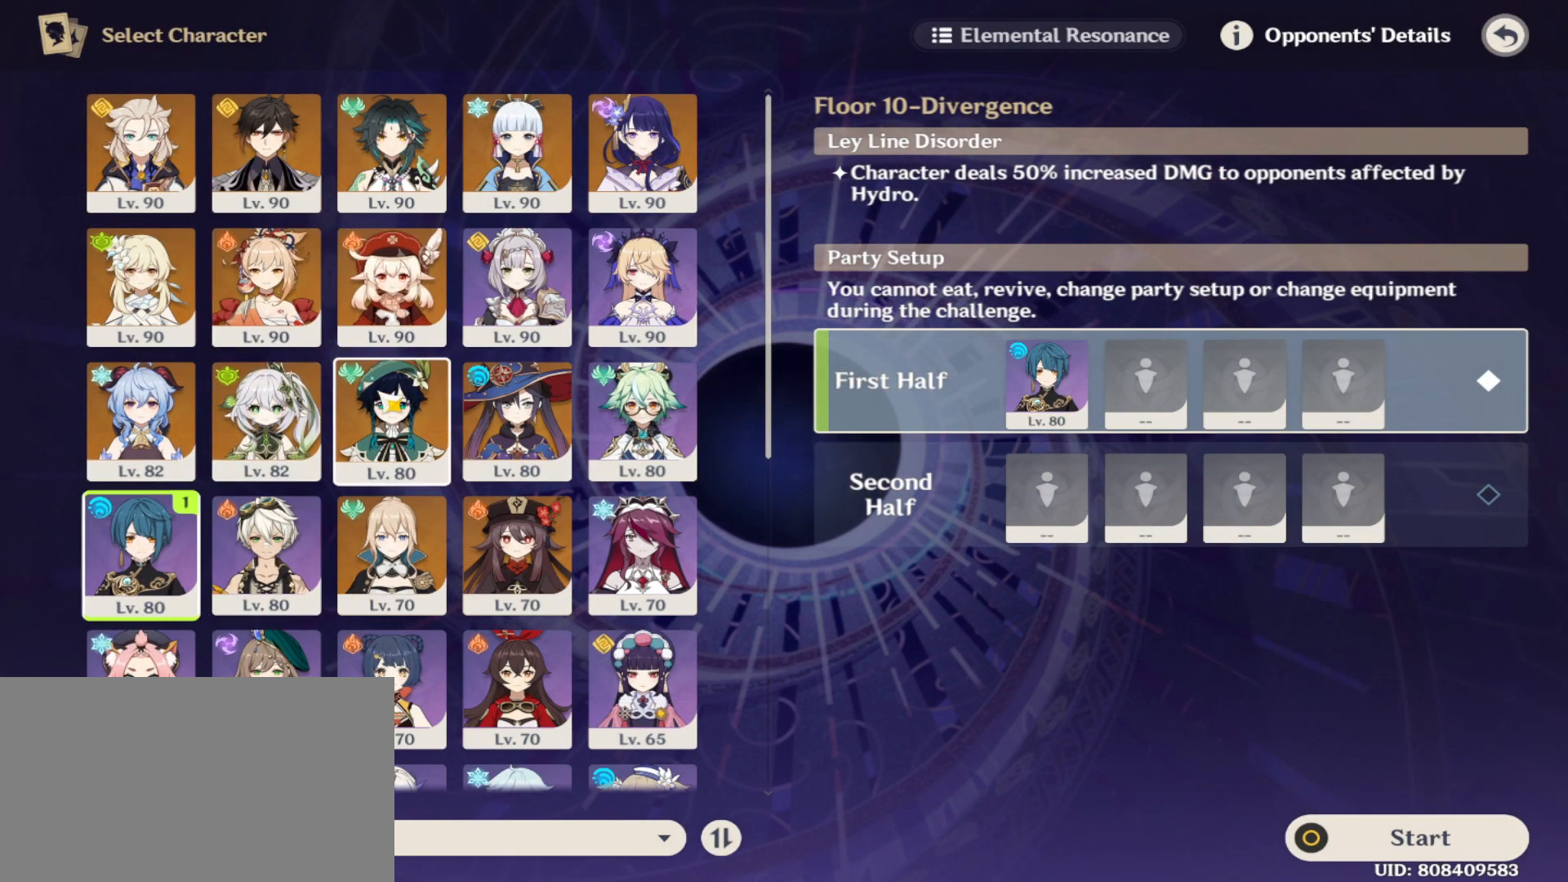
{"keys": [], "mouse": ["left"], "events": [[500, "mouse_left", "down"]]}
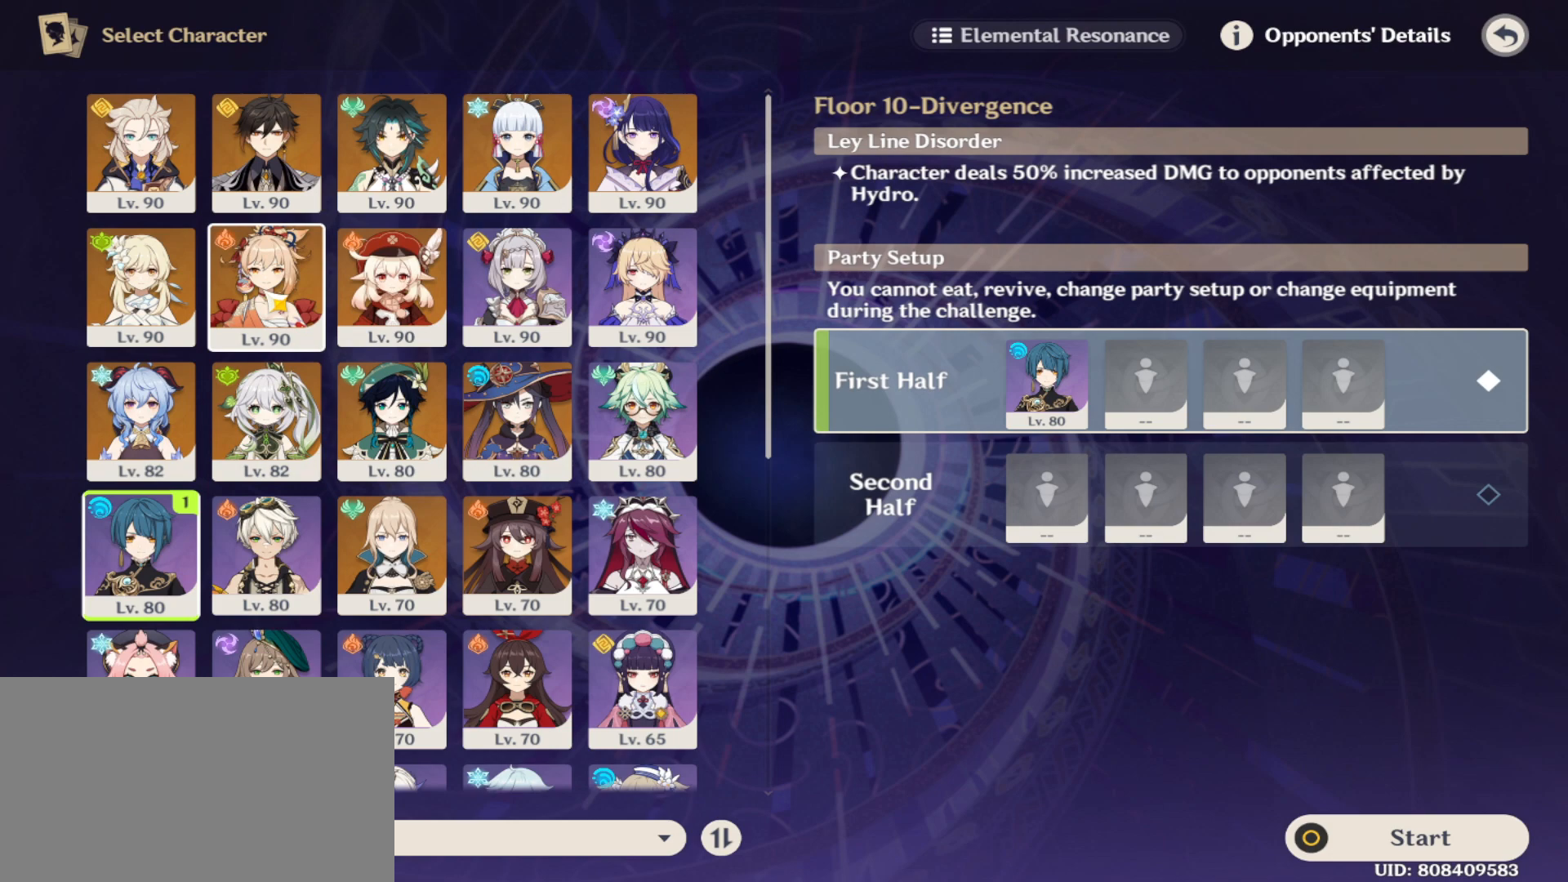
{"keys": [], "mouse": ["left"], "events": [[104, "mouse_left", "up"], [417, "mouse_left", "down"]]}
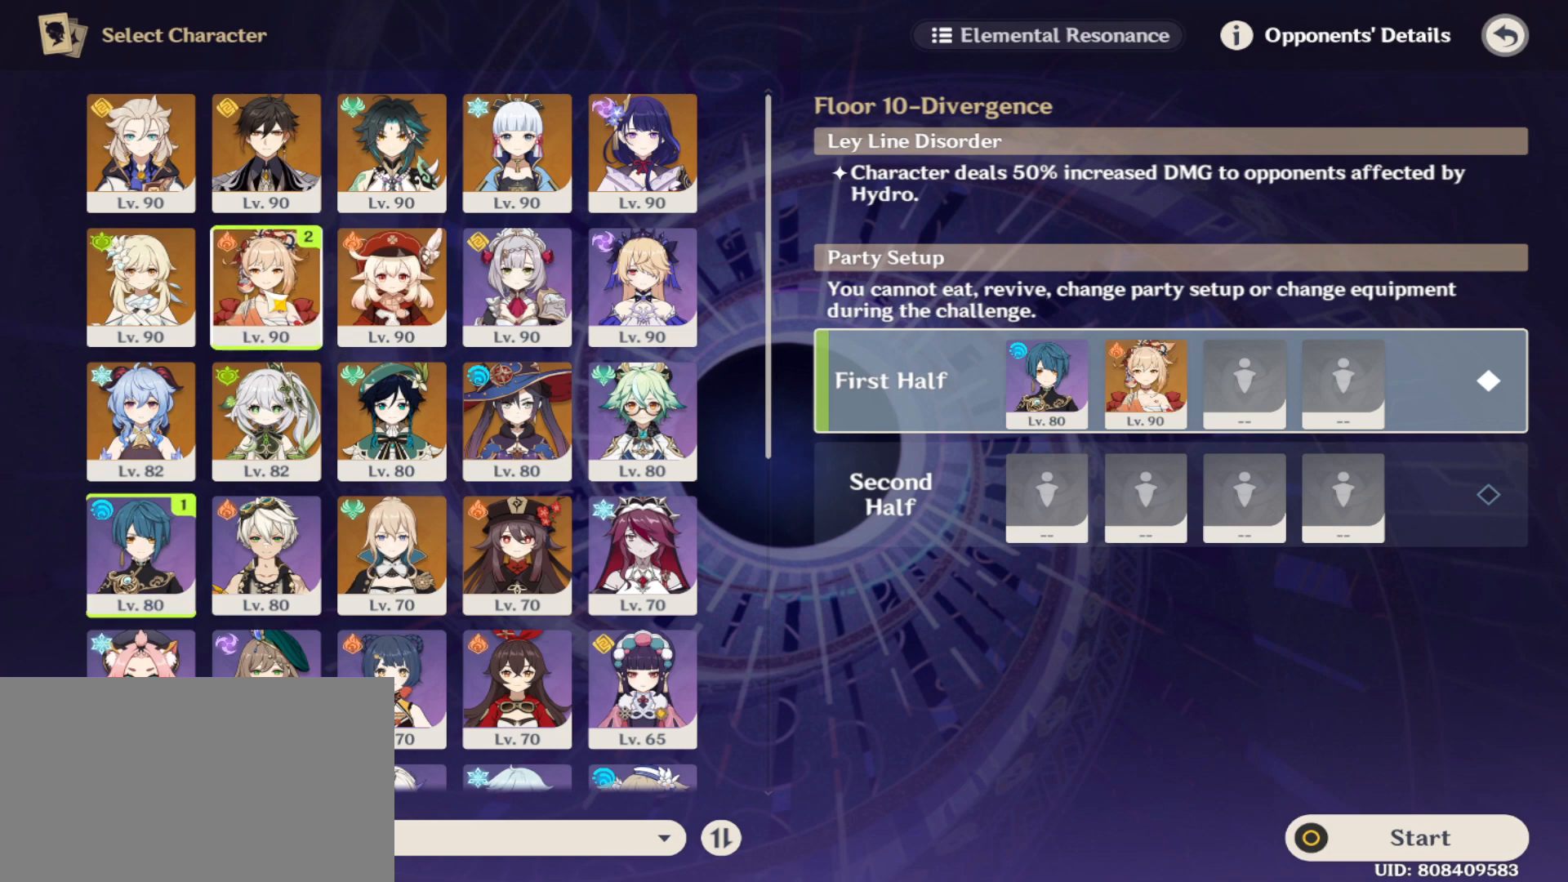
{"keys": [], "mouse": ["left"], "events": [[21, "mouse_left", "up"], [479, "mouse_left", "down"]]}
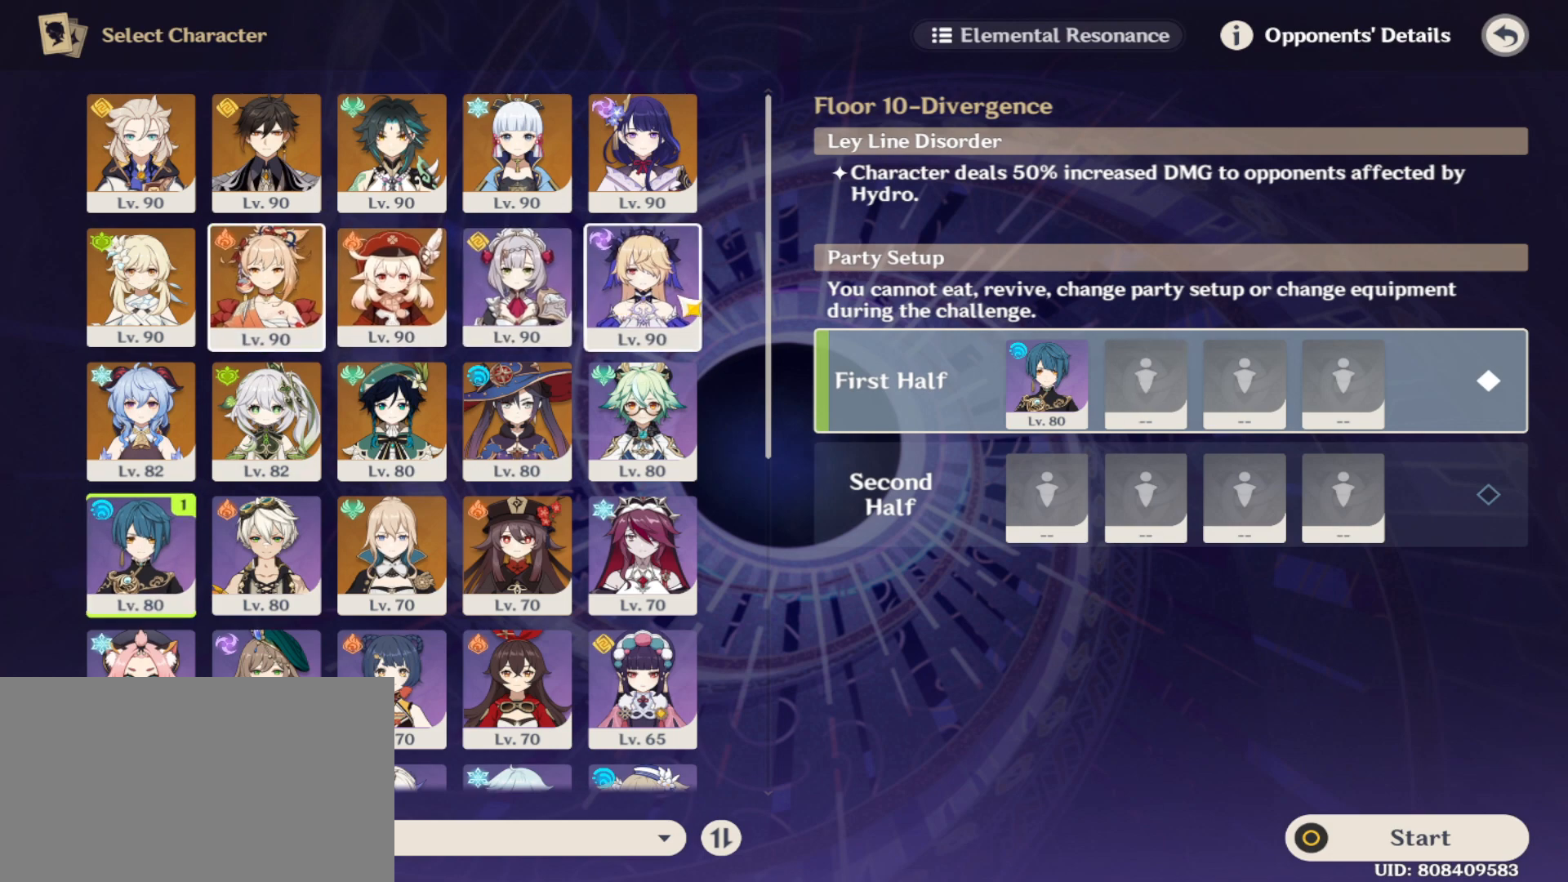
{"keys": [], "mouse": [], "events": [[83, "mouse_left", "up"]]}
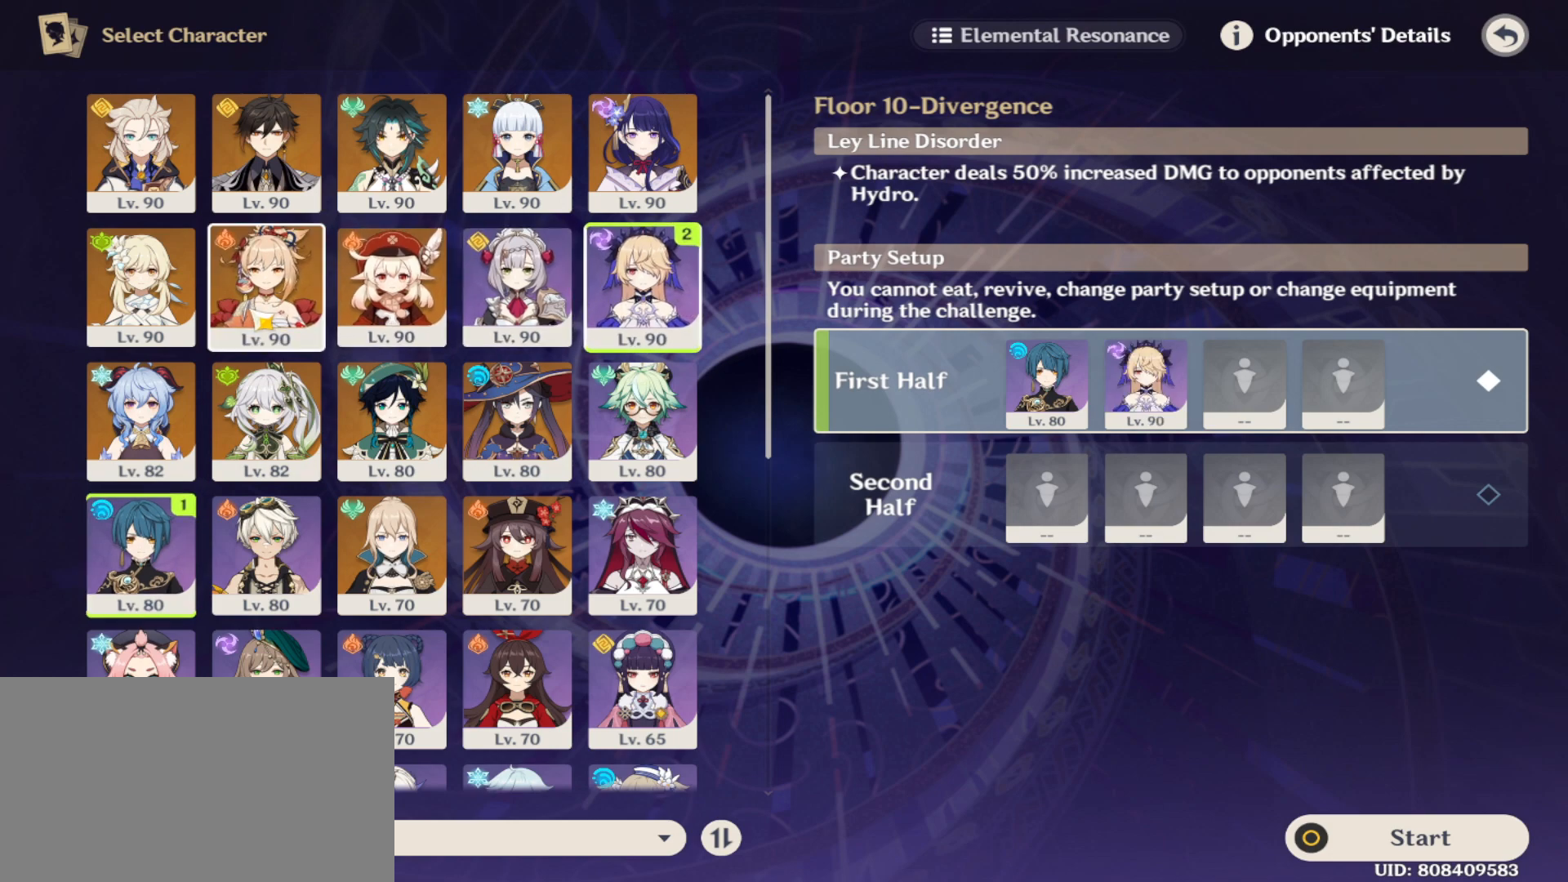
{"keys": [], "mouse": ["left"], "events": [[500, "mouse_left", "down"]]}
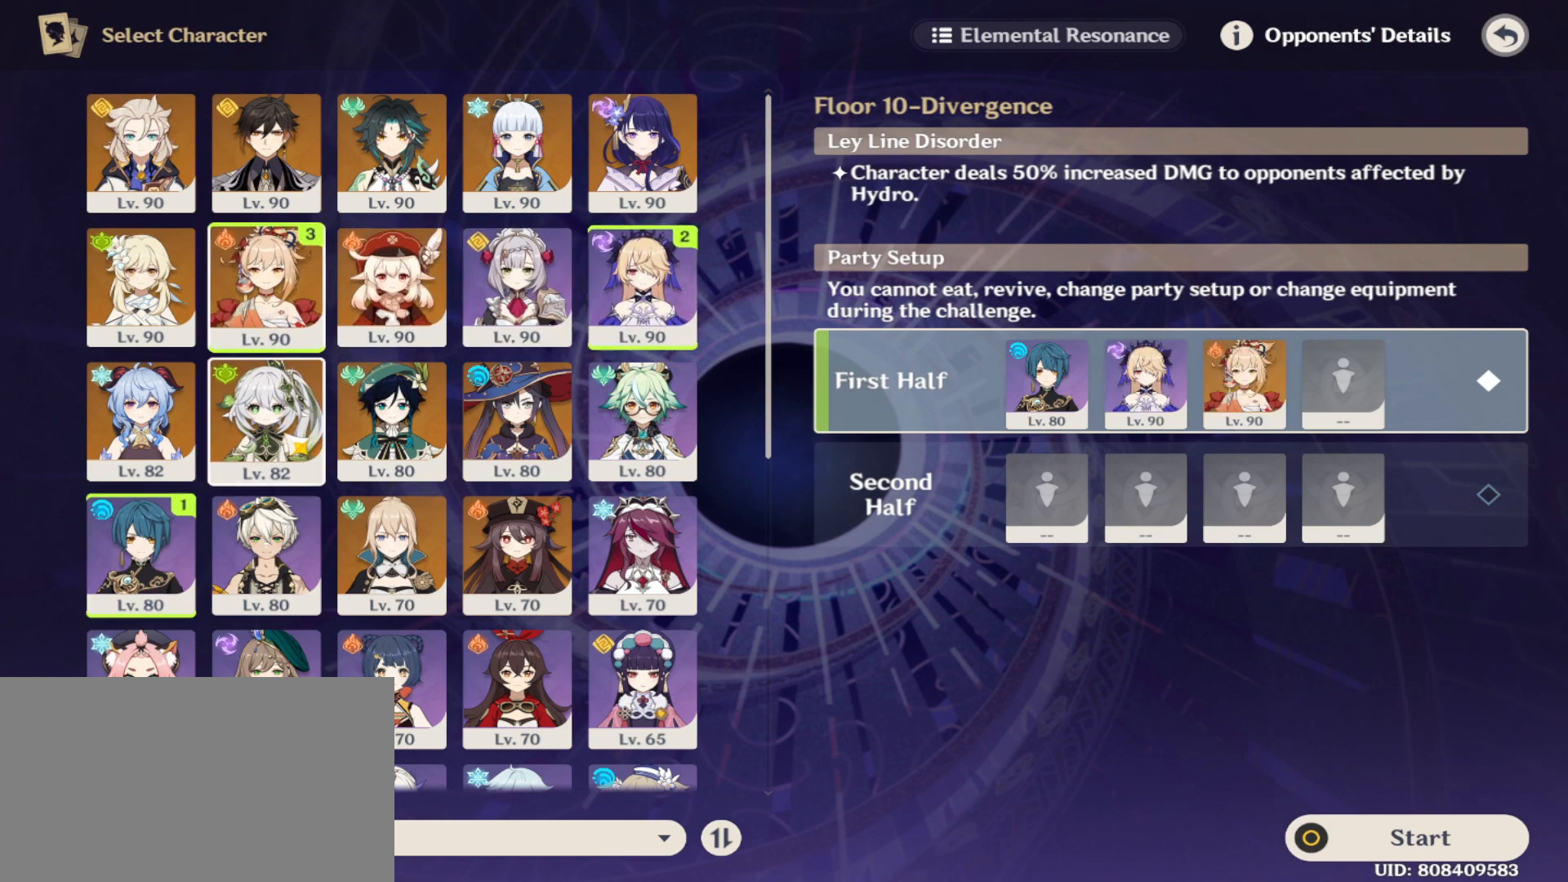
{"keys": [], "mouse": [], "events": [[62, "mouse_left", "up"]]}
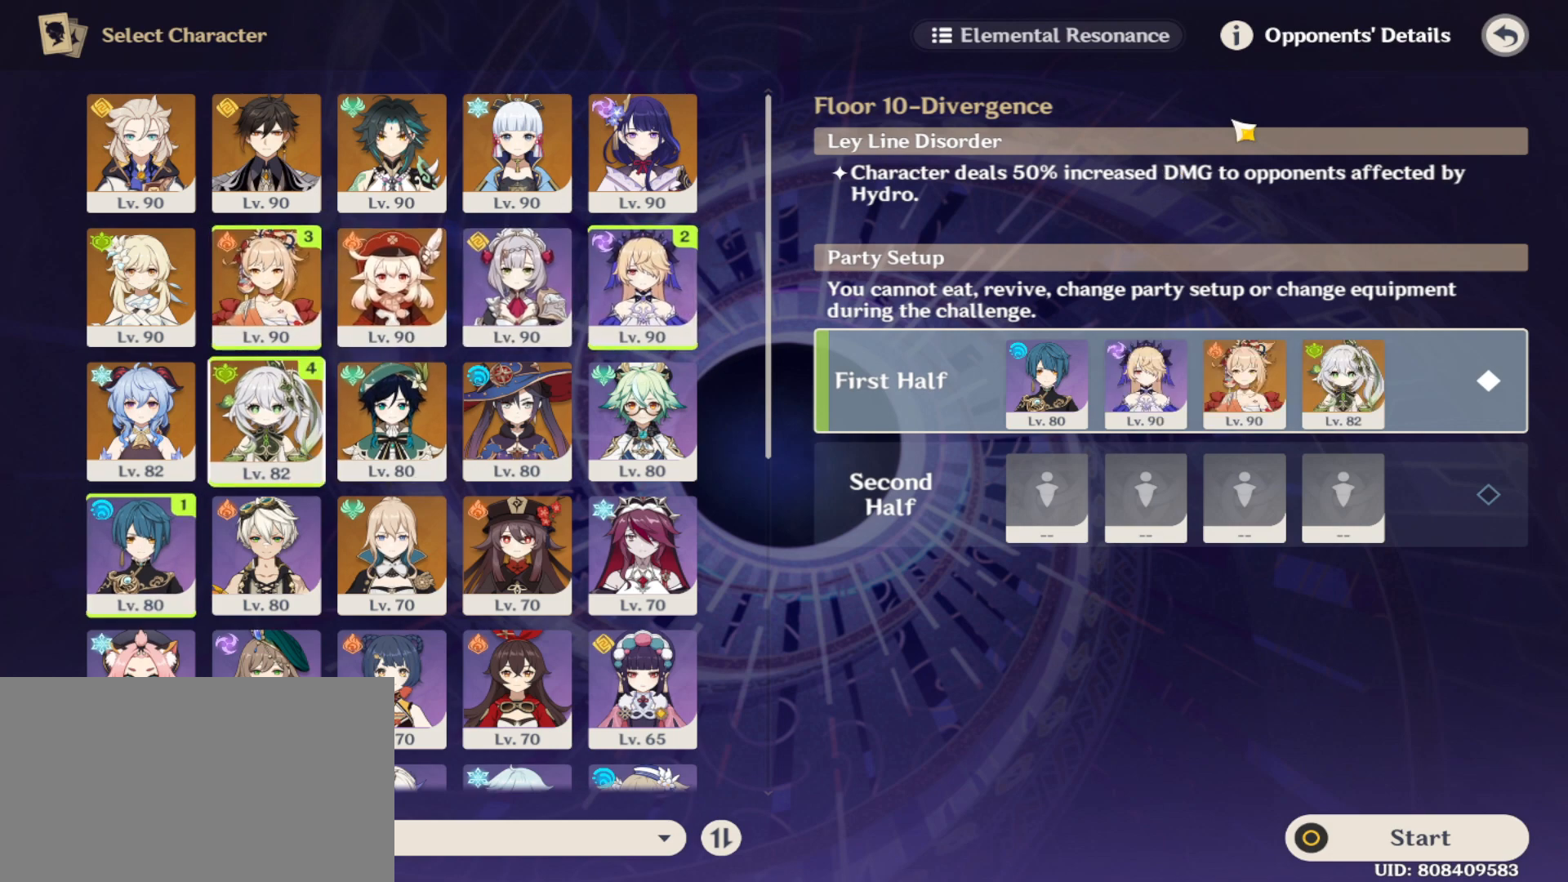
{"keys": [], "mouse": [], "events": [[312, "mouse_left", "down"], [417, "mouse_left", "up"]]}
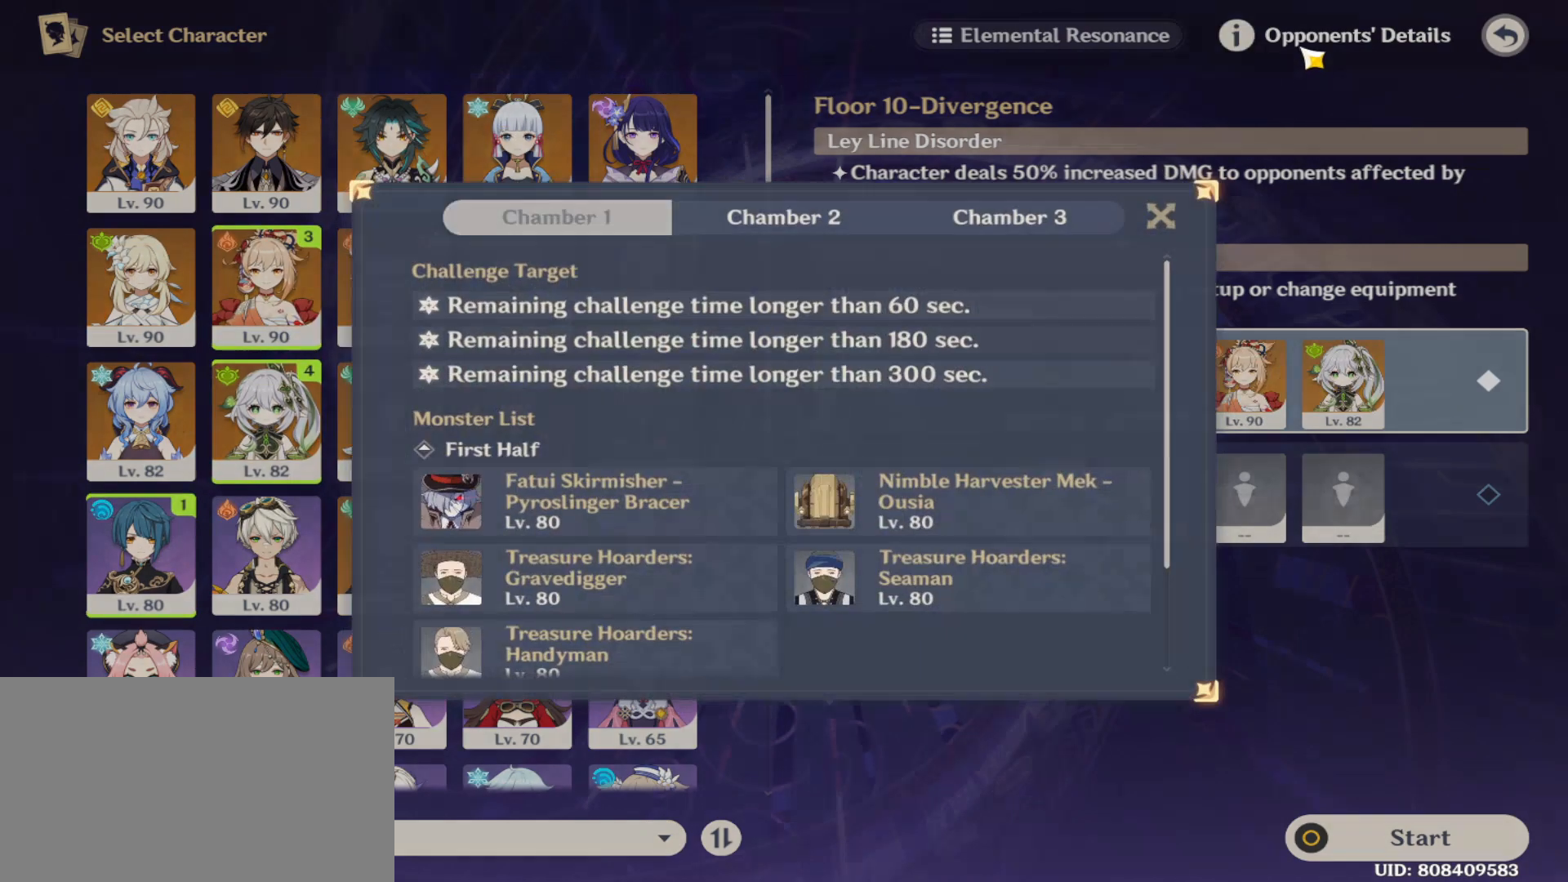
{"keys": [], "mouse": [], "events": []}
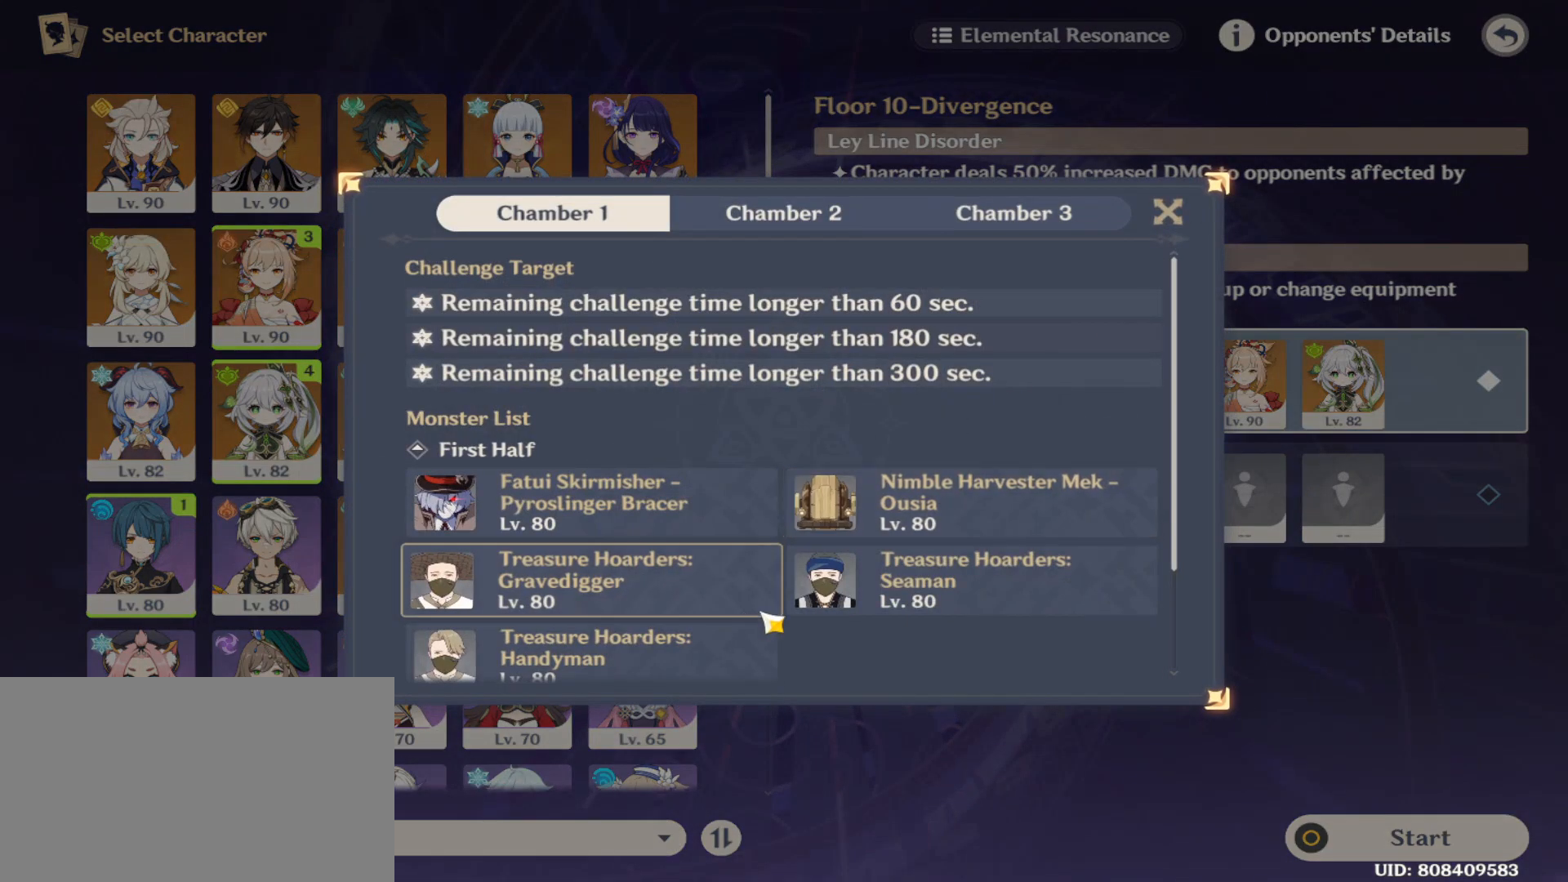
{"keys": [], "mouse": ["left"], "events": [[479, "mouse_left", "down"]]}
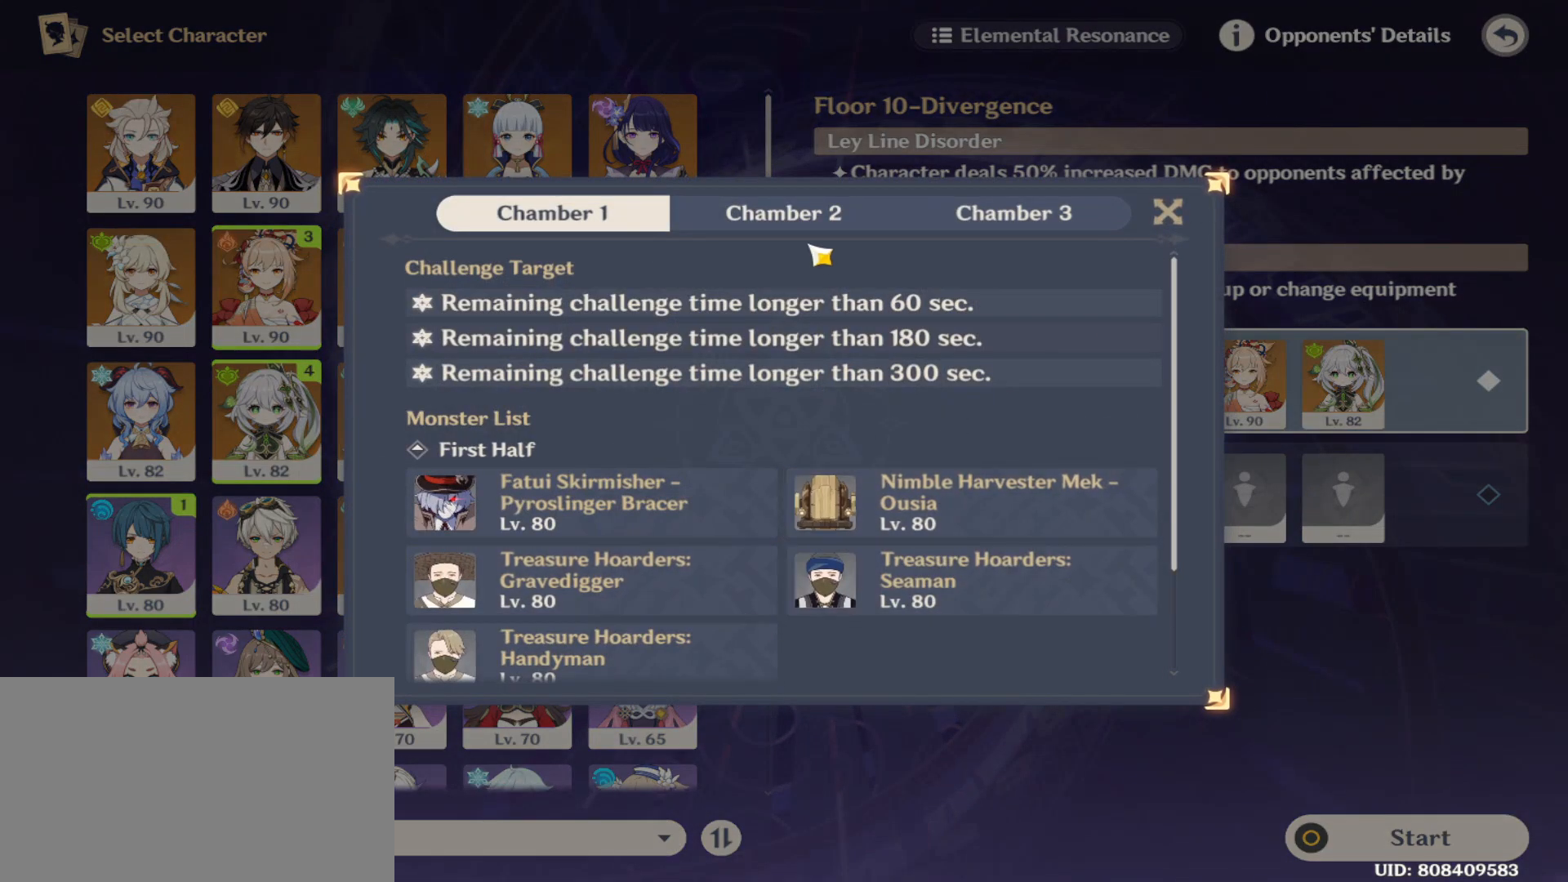
{"keys": [], "mouse": [], "events": [[42, "mouse_left", "up"], [229, "mouse_left", "down"], [312, "mouse_left", "up"]]}
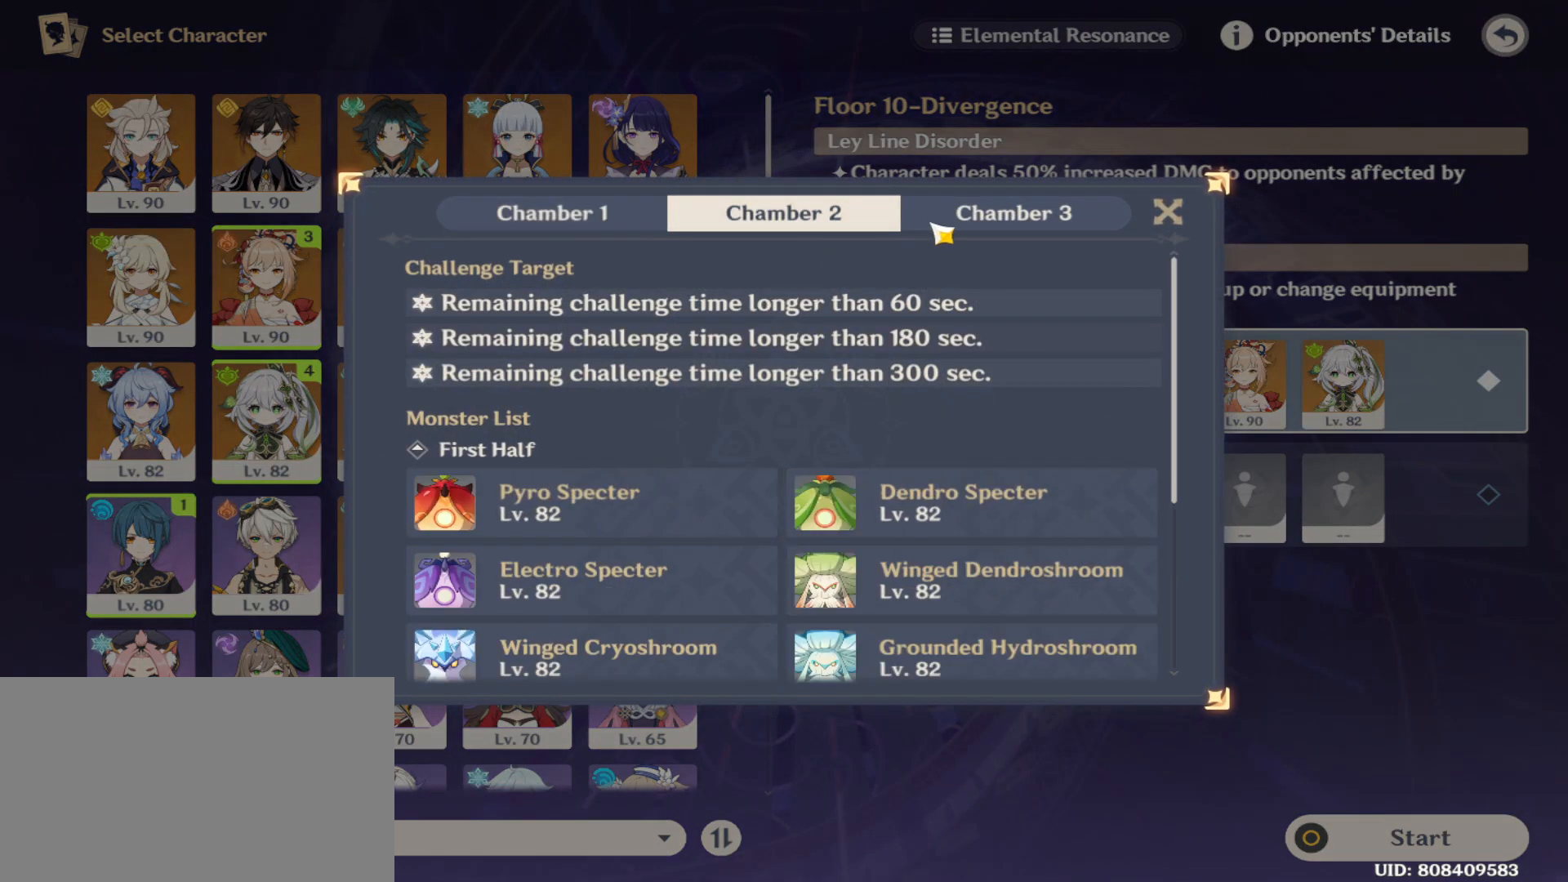
{"keys": [], "mouse": ["left"], "events": [[333, "mouse_left", "down"]]}
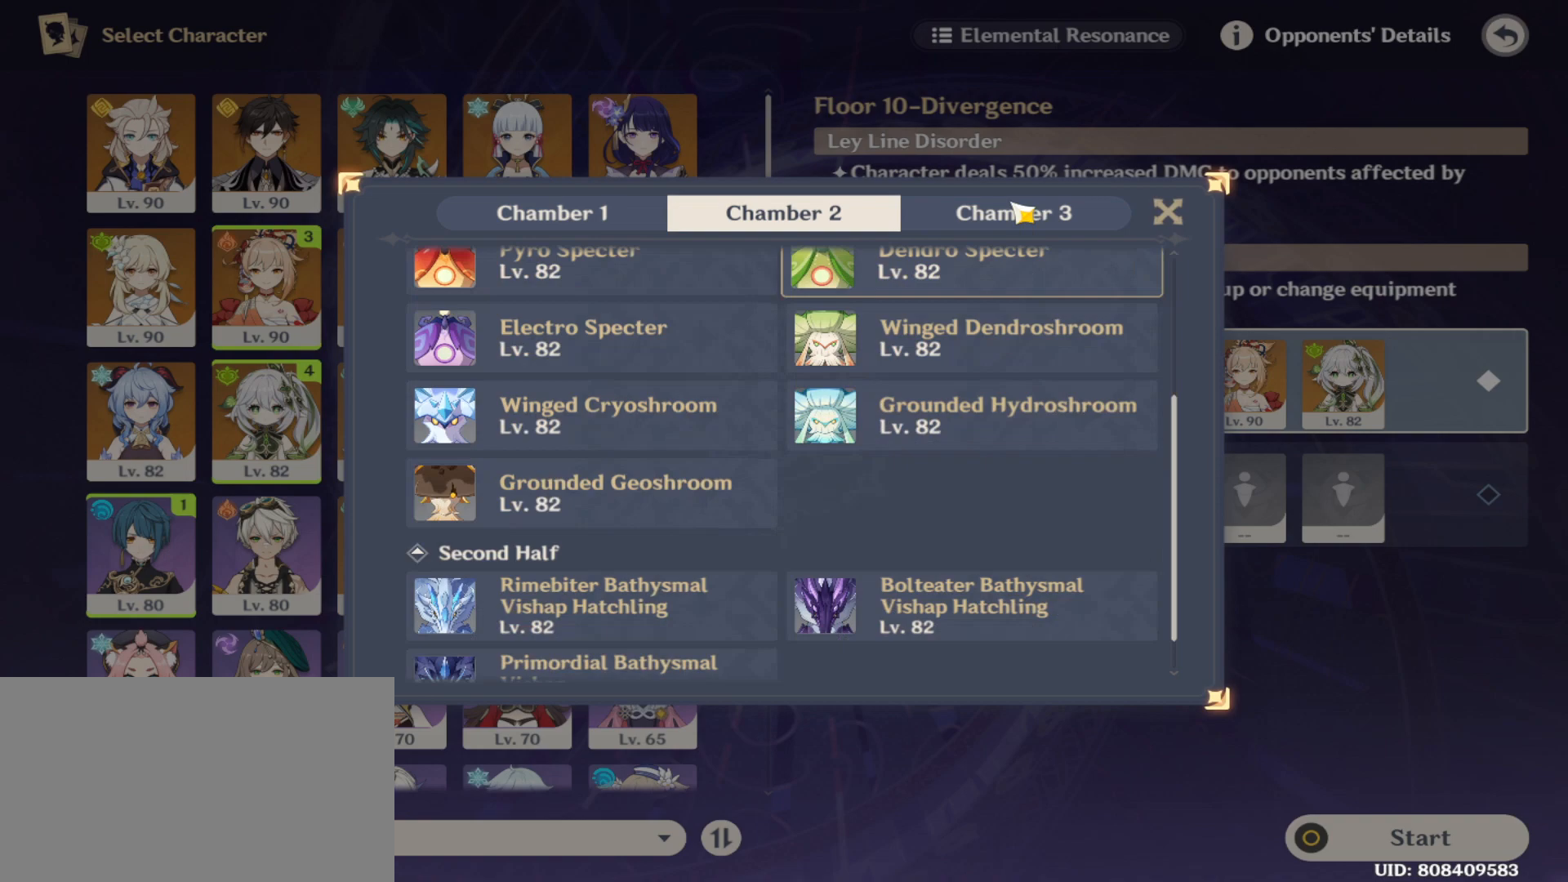
{"keys": [], "mouse": [], "events": [[21, "mouse_left", "up"]]}
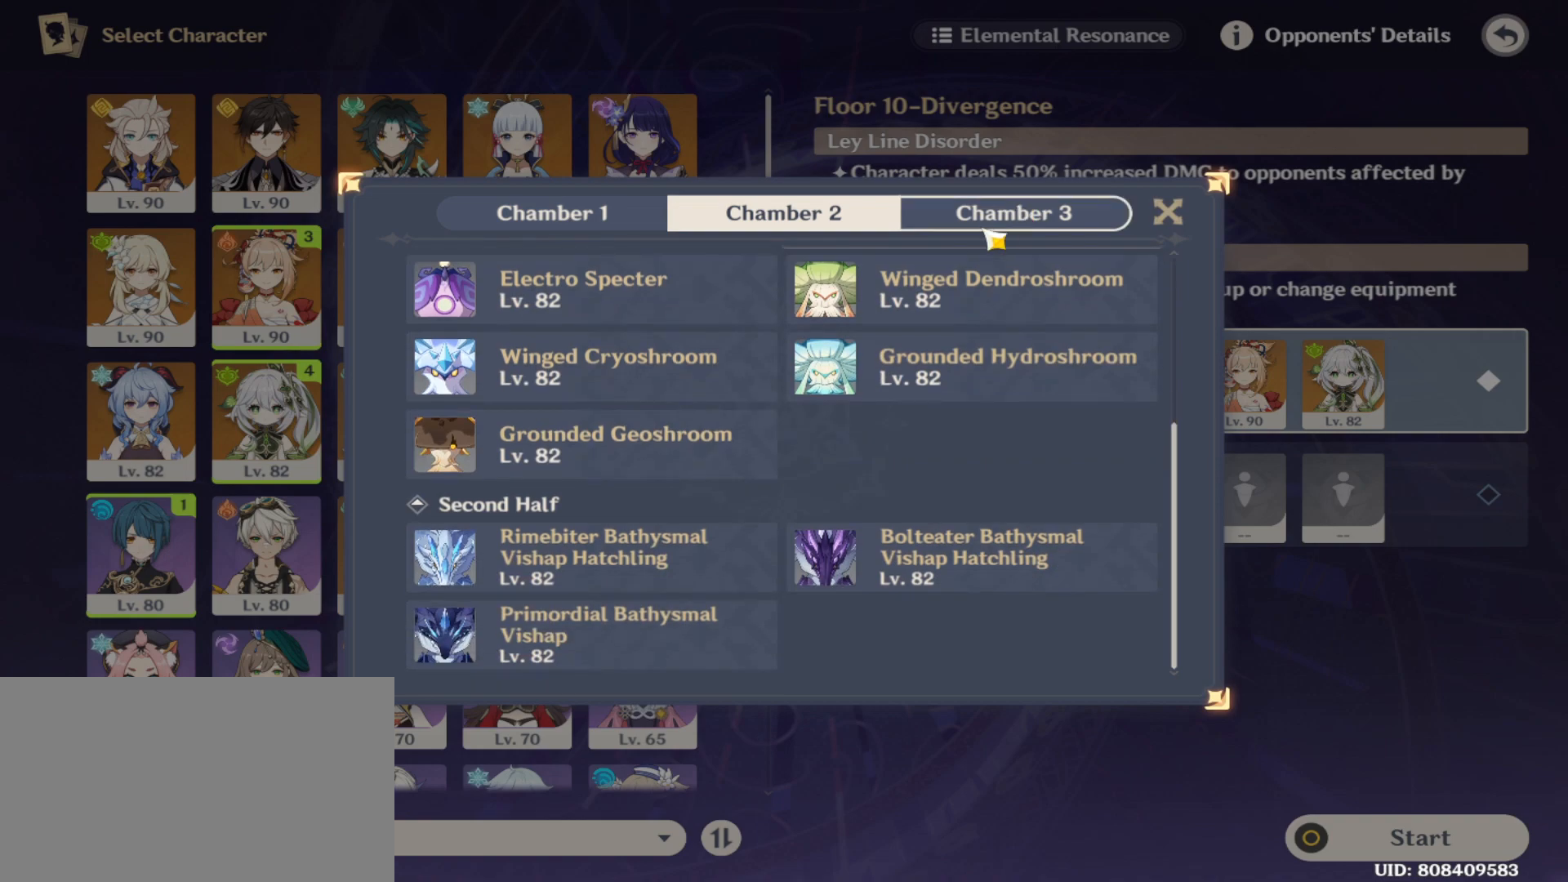
{"keys": [], "mouse": [], "events": [[271, "mouse_left", "down"], [417, "mouse_left", "up"]]}